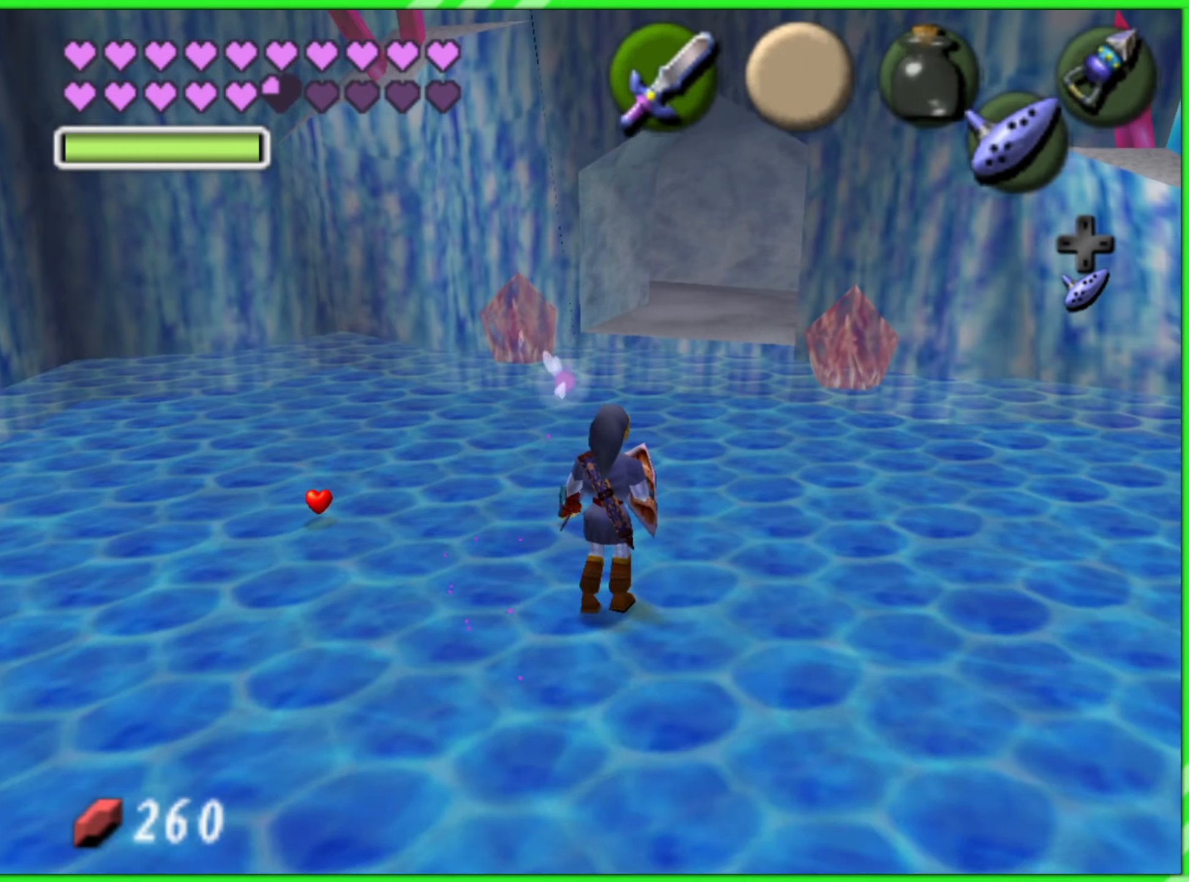
Gameplay with a controller (Nintendo layout); each line is a JSON object with the inputs held at the frame after it. "events" lists button and stick changes between this image and that frame as [ms after this image, input, new state], when the widget could be followed in between. Not read: L3 R3.
{"buttons": [], "left_stick": "up-right", "events": [[383, "left_stick", "up-right"]]}
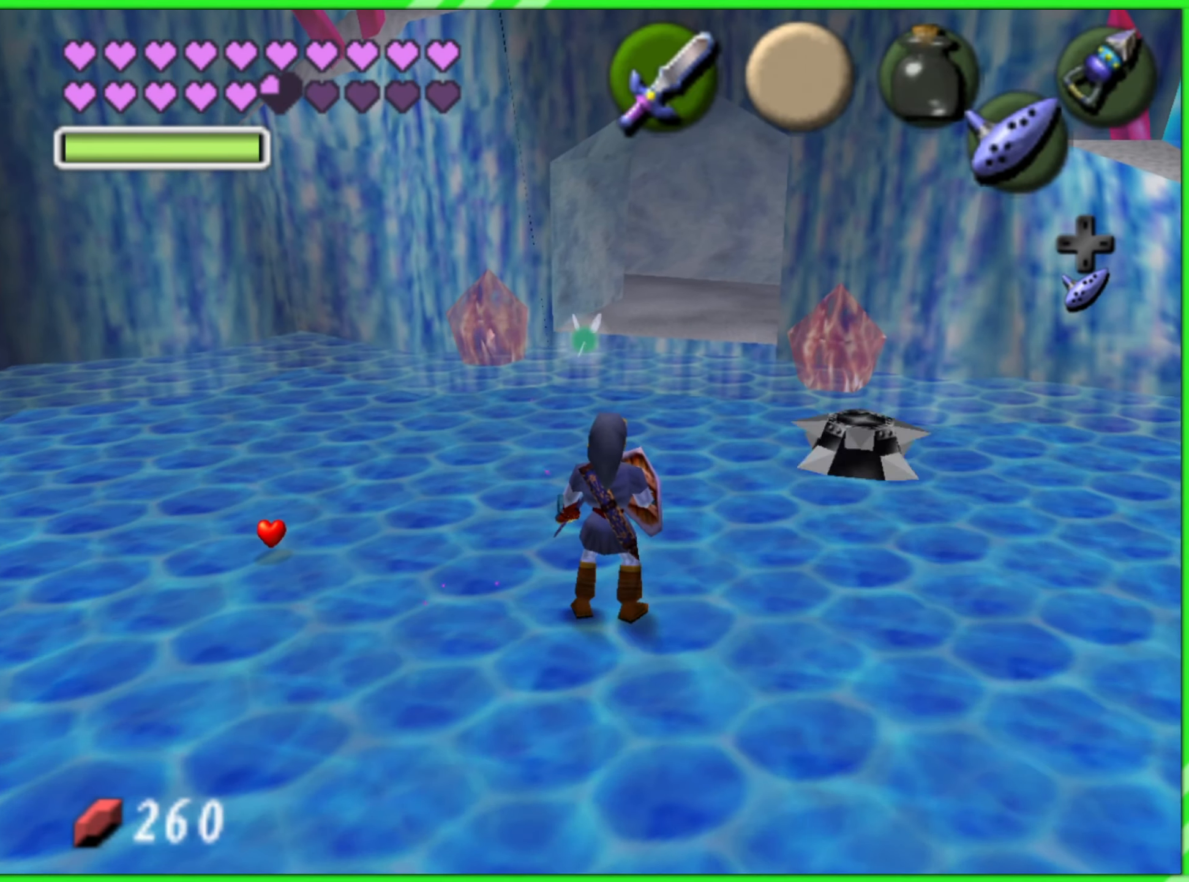
{"buttons": [], "left_stick": "up", "events": [[150, "left_stick", "up"]]}
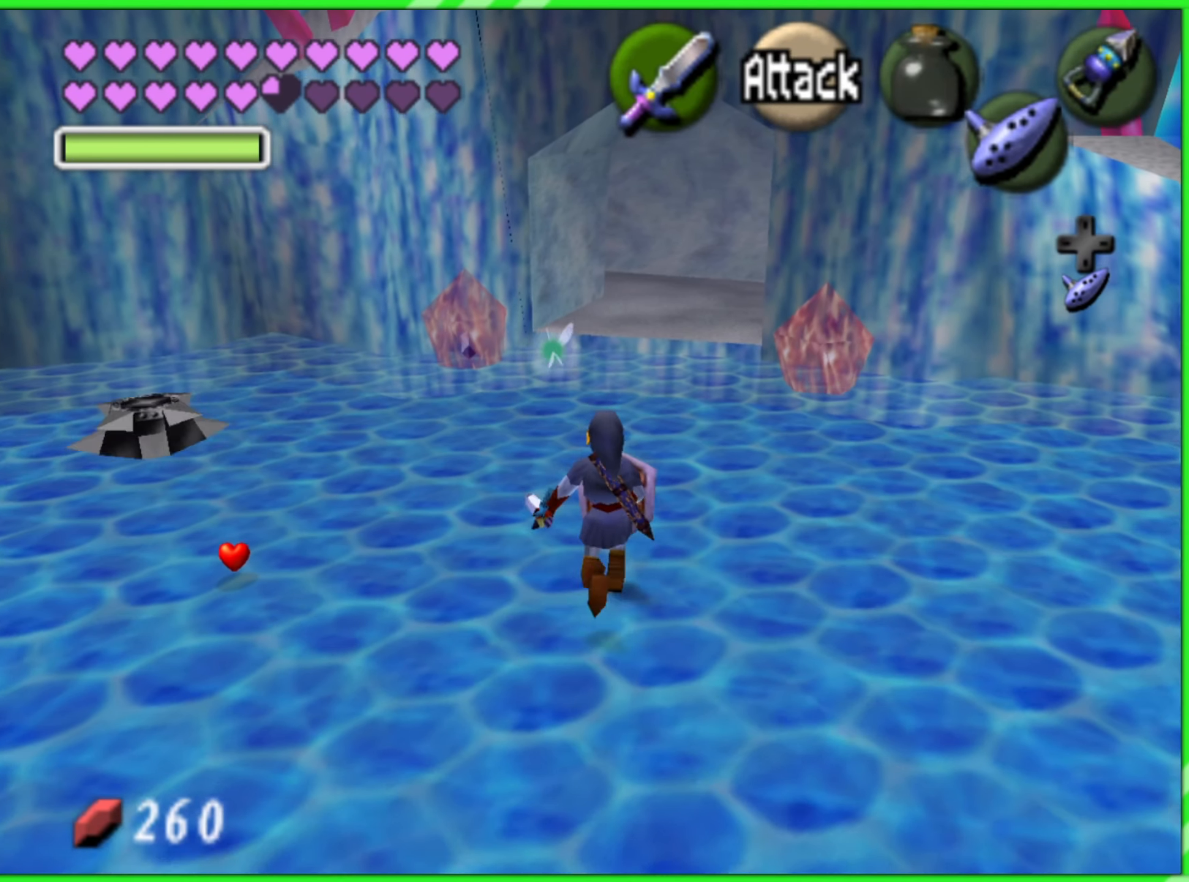
{"buttons": [], "left_stick": "up", "events": []}
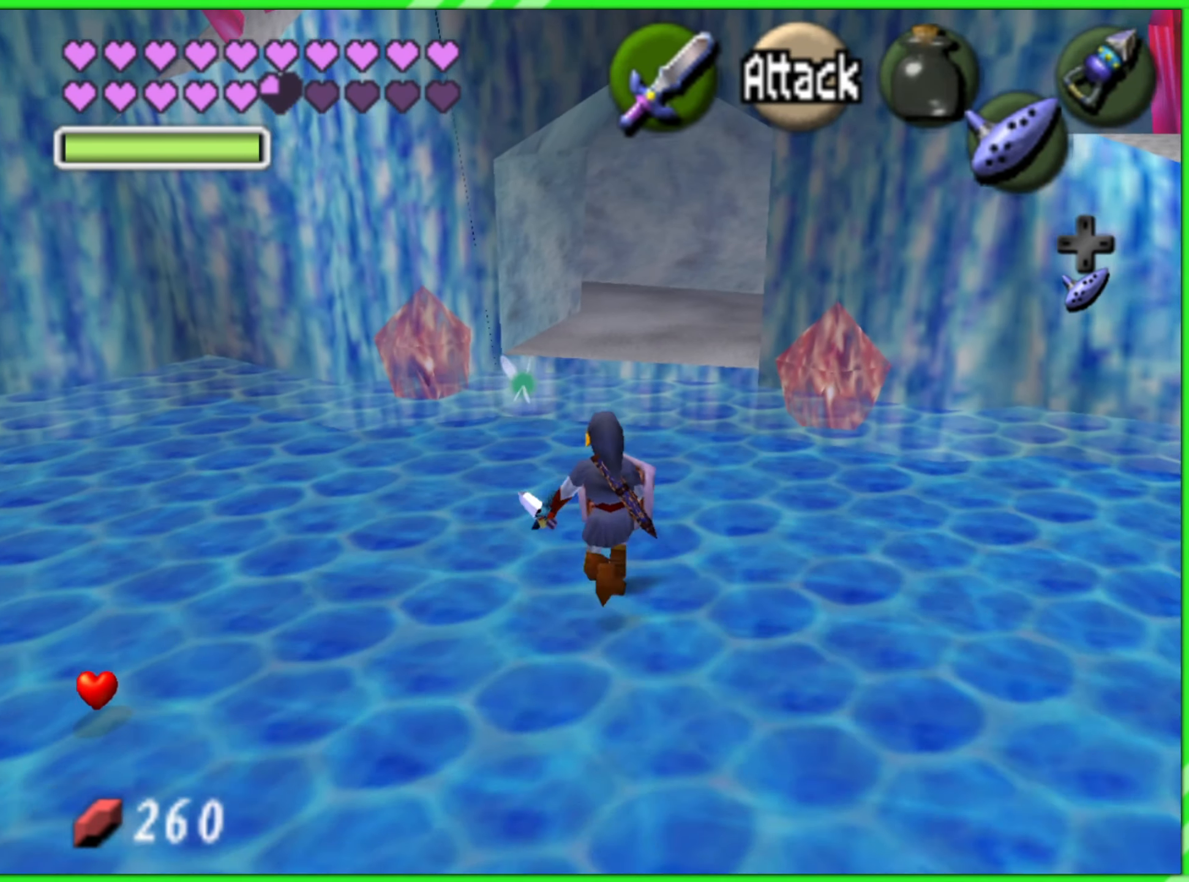
{"buttons": ["A"], "left_stick": "up", "events": [[400, "A", "down"]]}
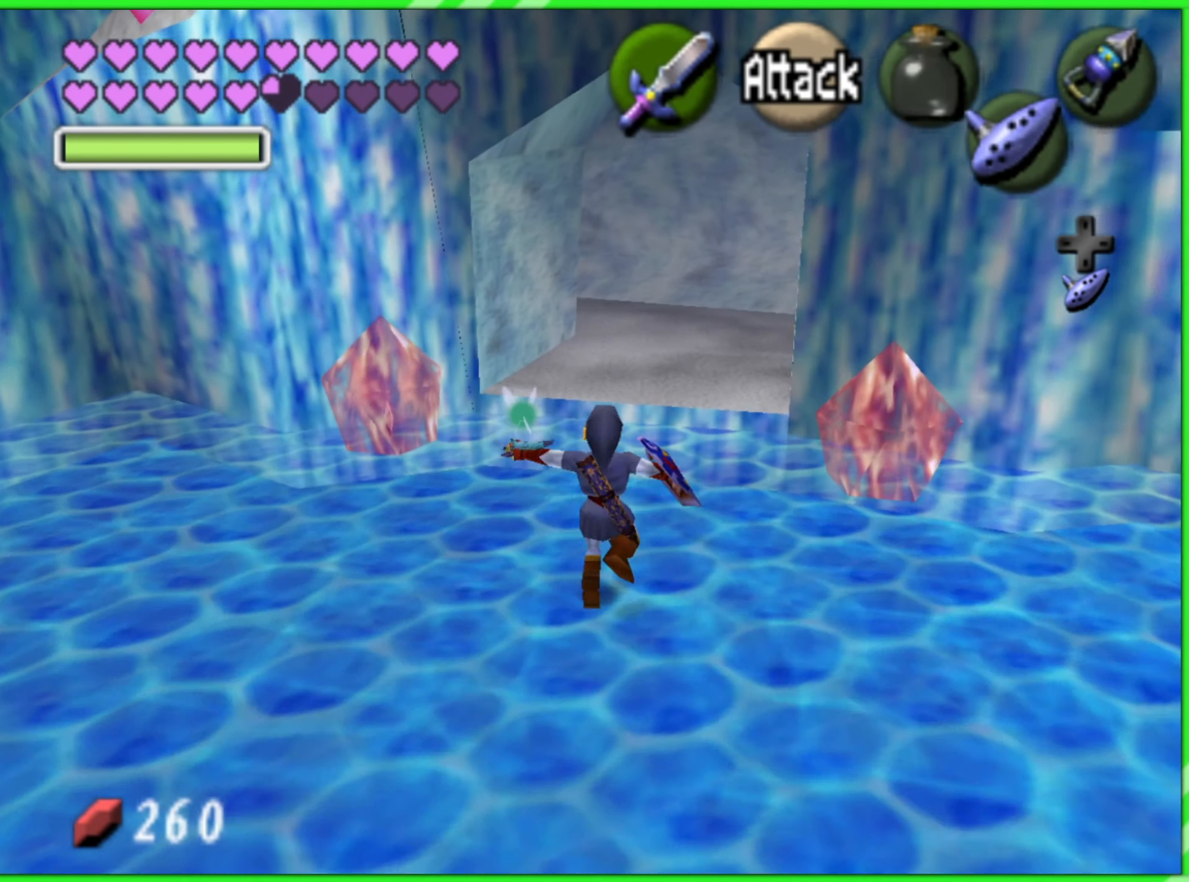
{"buttons": [], "left_stick": "up", "events": [[33, "A", "up"]]}
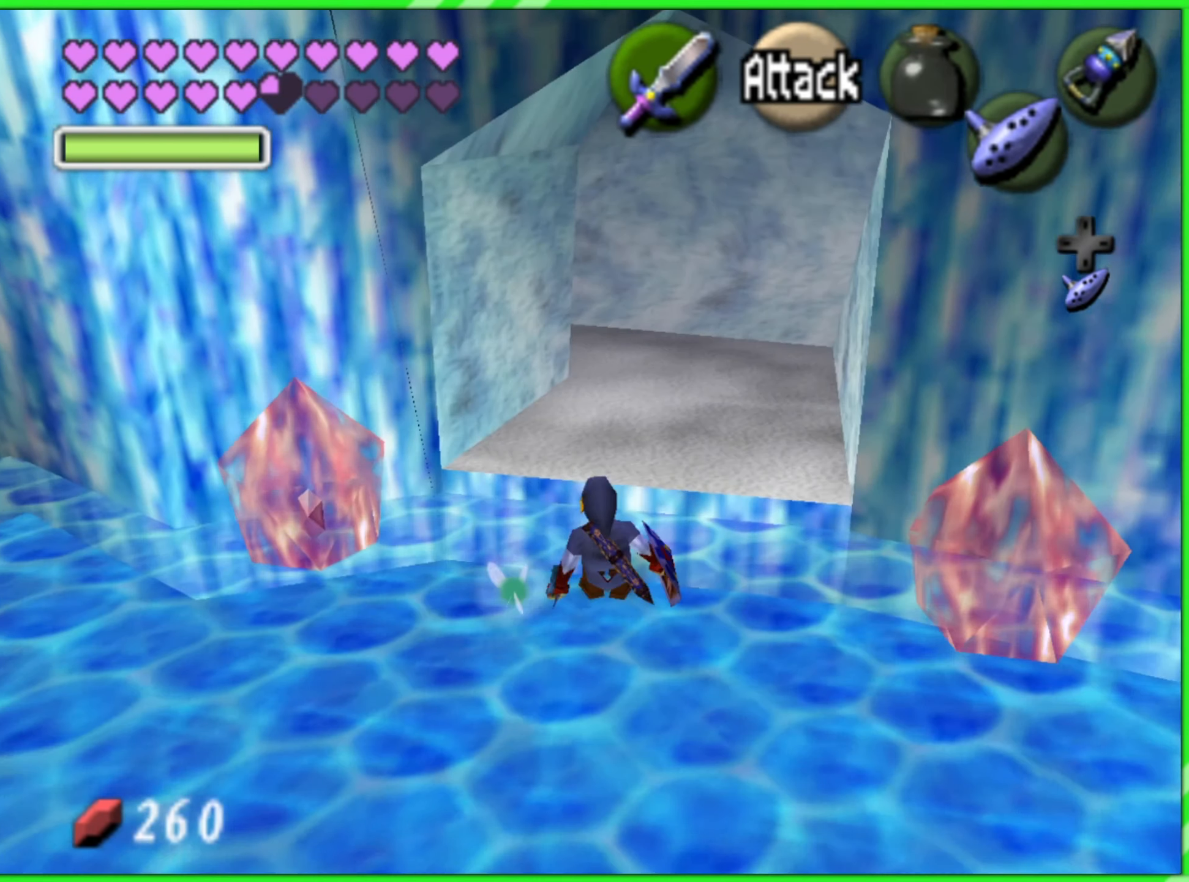
{"buttons": [], "left_stick": "up", "events": []}
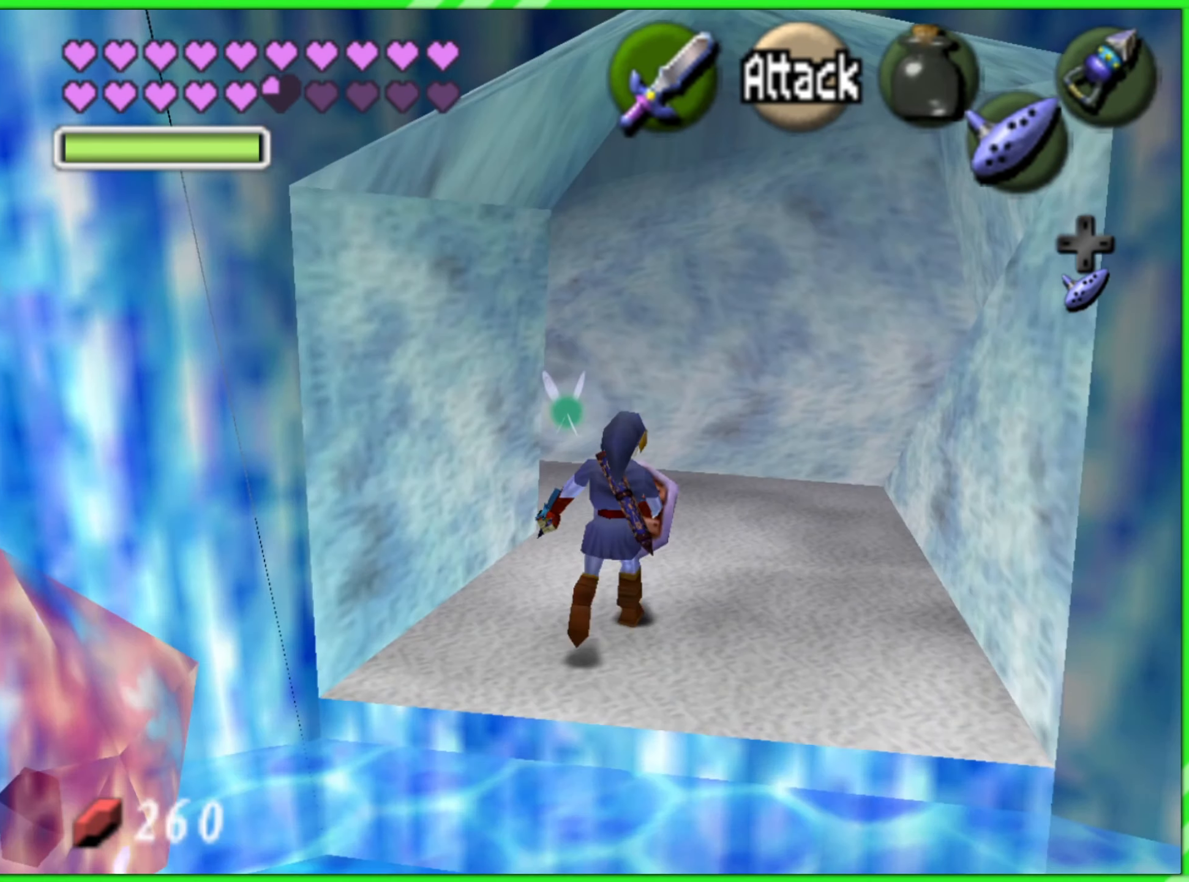
{"buttons": [], "left_stick": "up", "events": []}
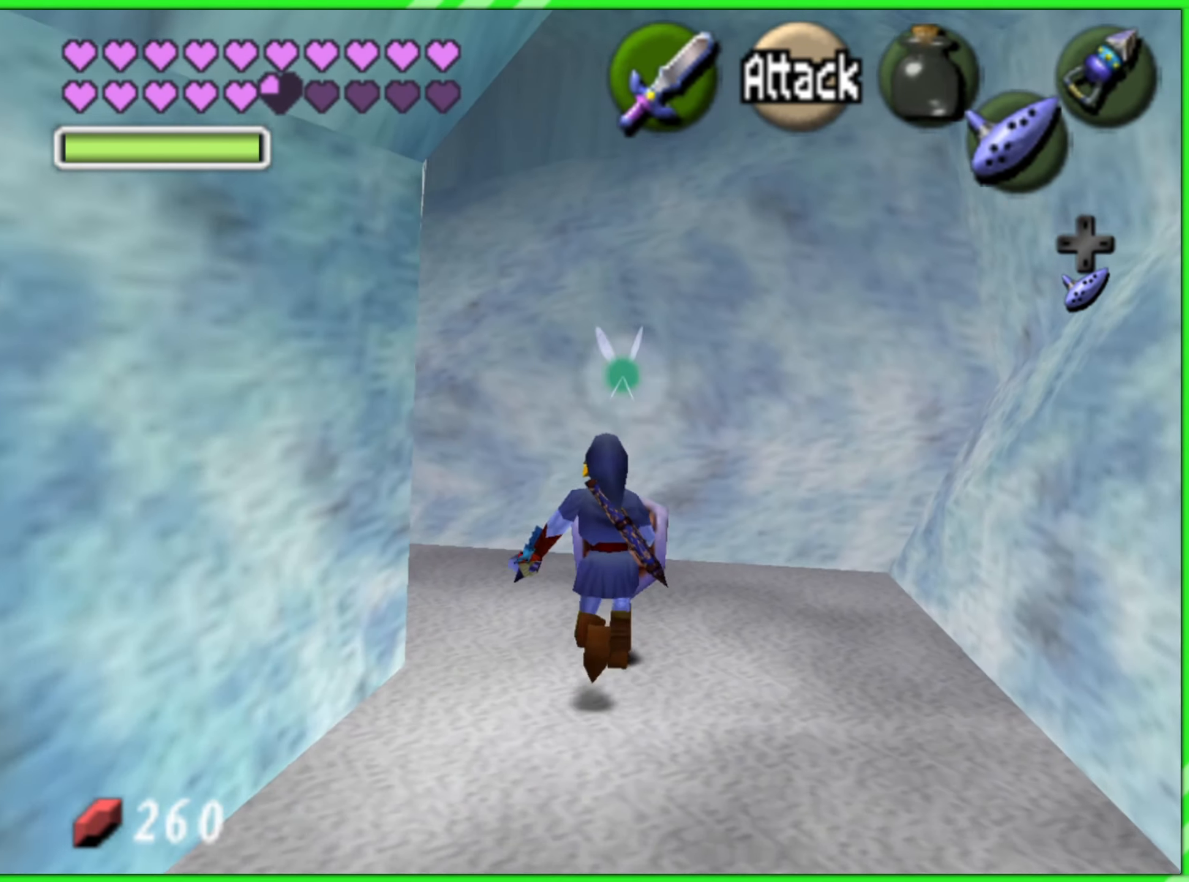
{"buttons": ["Z"], "left_stick": "center", "events": [[133, "left_stick", "up-left"], [233, "left_stick", "left"], [366, "Z", "down"], [383, "left_stick", "center"]]}
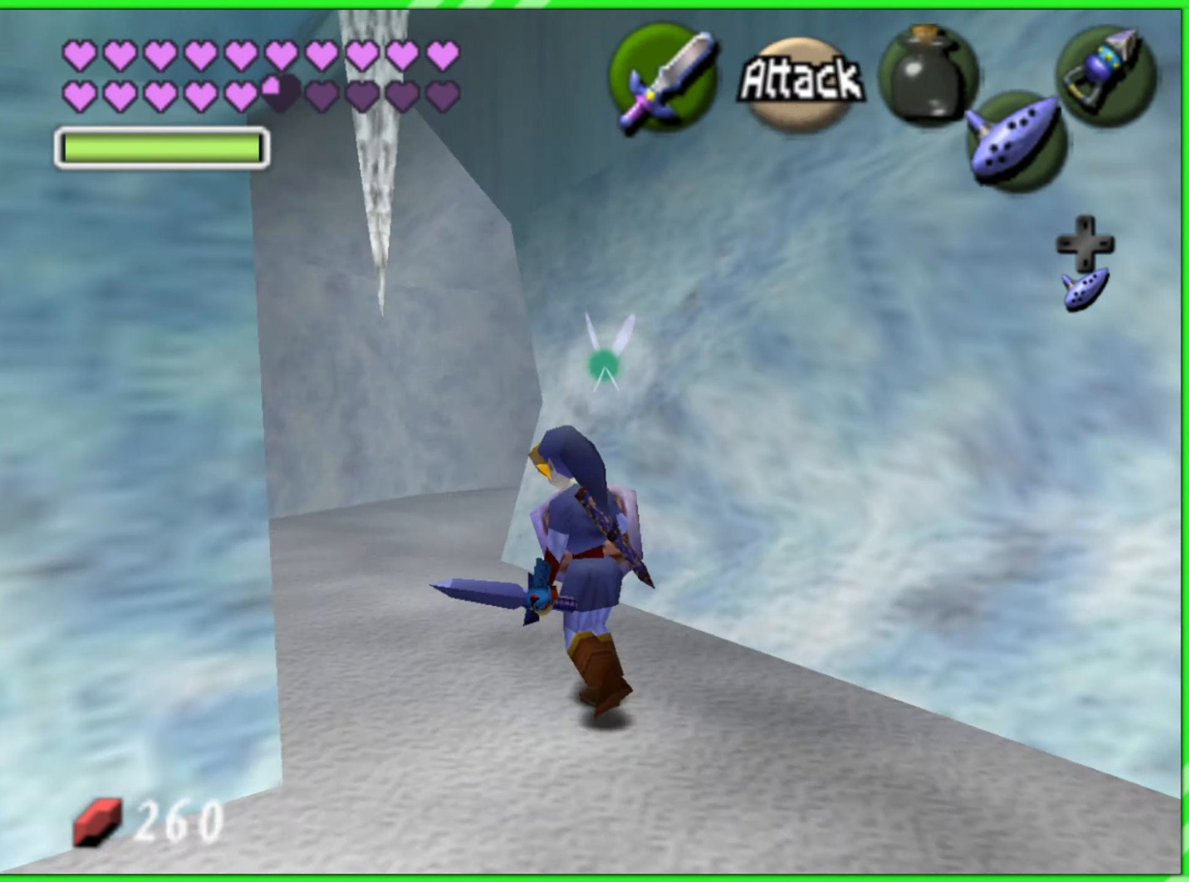
{"buttons": [], "left_stick": "up", "events": [[33, "Z", "up"], [366, "left_stick", "up"]]}
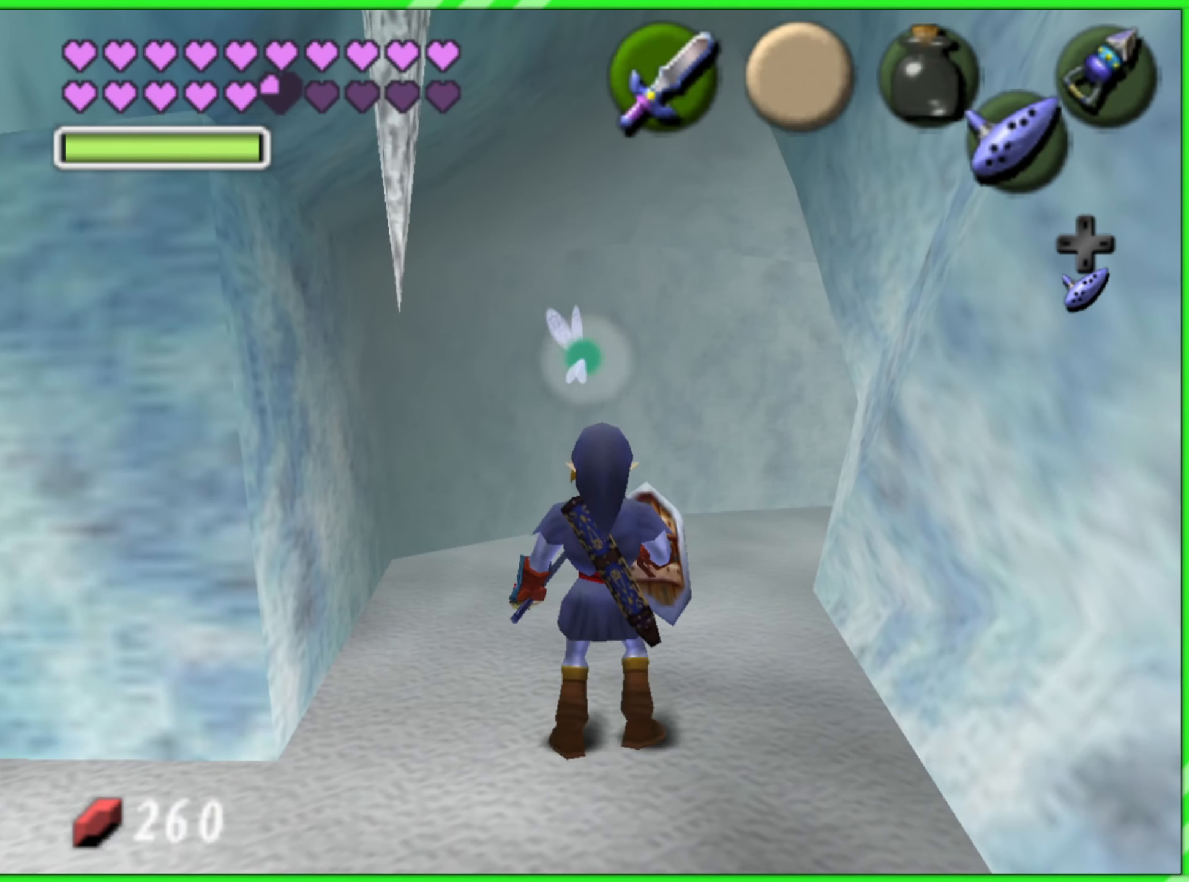
{"buttons": [], "left_stick": "up", "events": []}
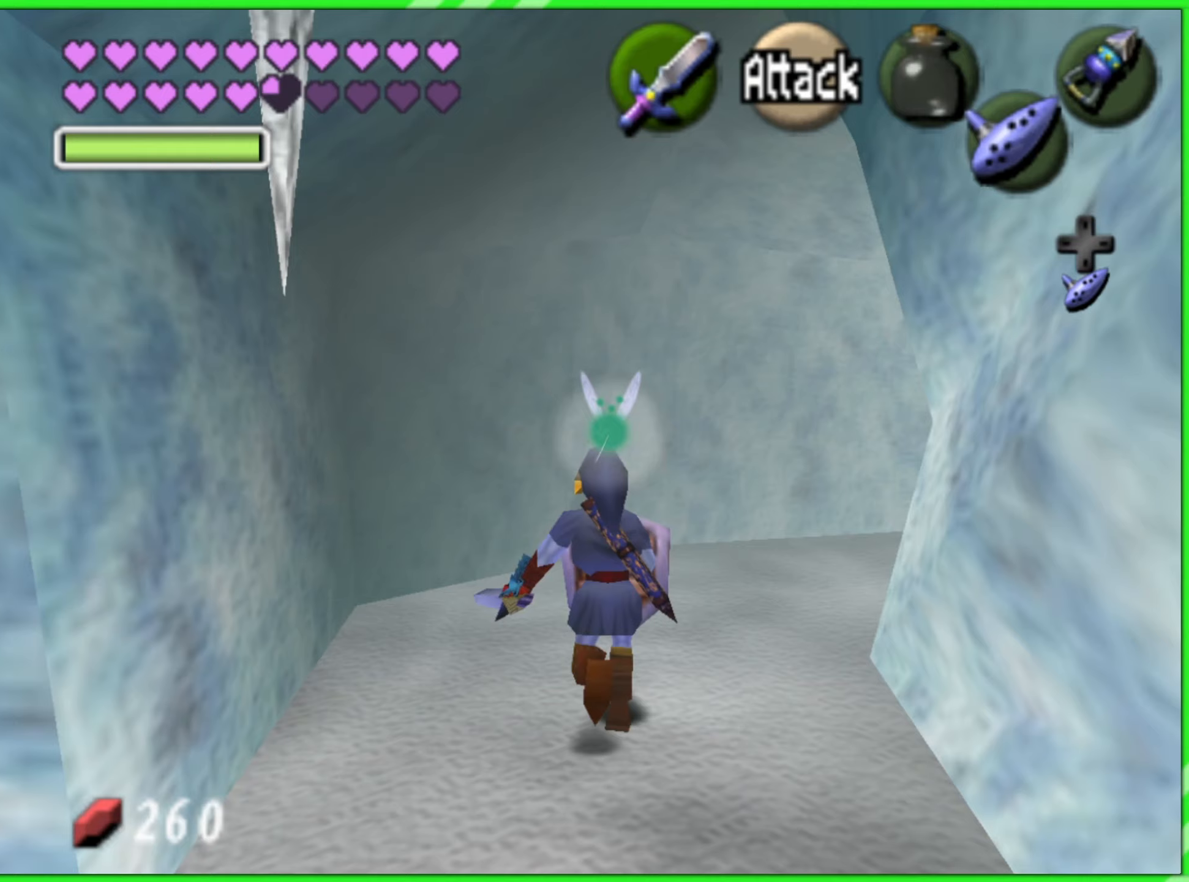
{"buttons": ["Z"], "left_stick": "up-right", "events": [[217, "left_stick", "up-right"], [417, "Z", "down"]]}
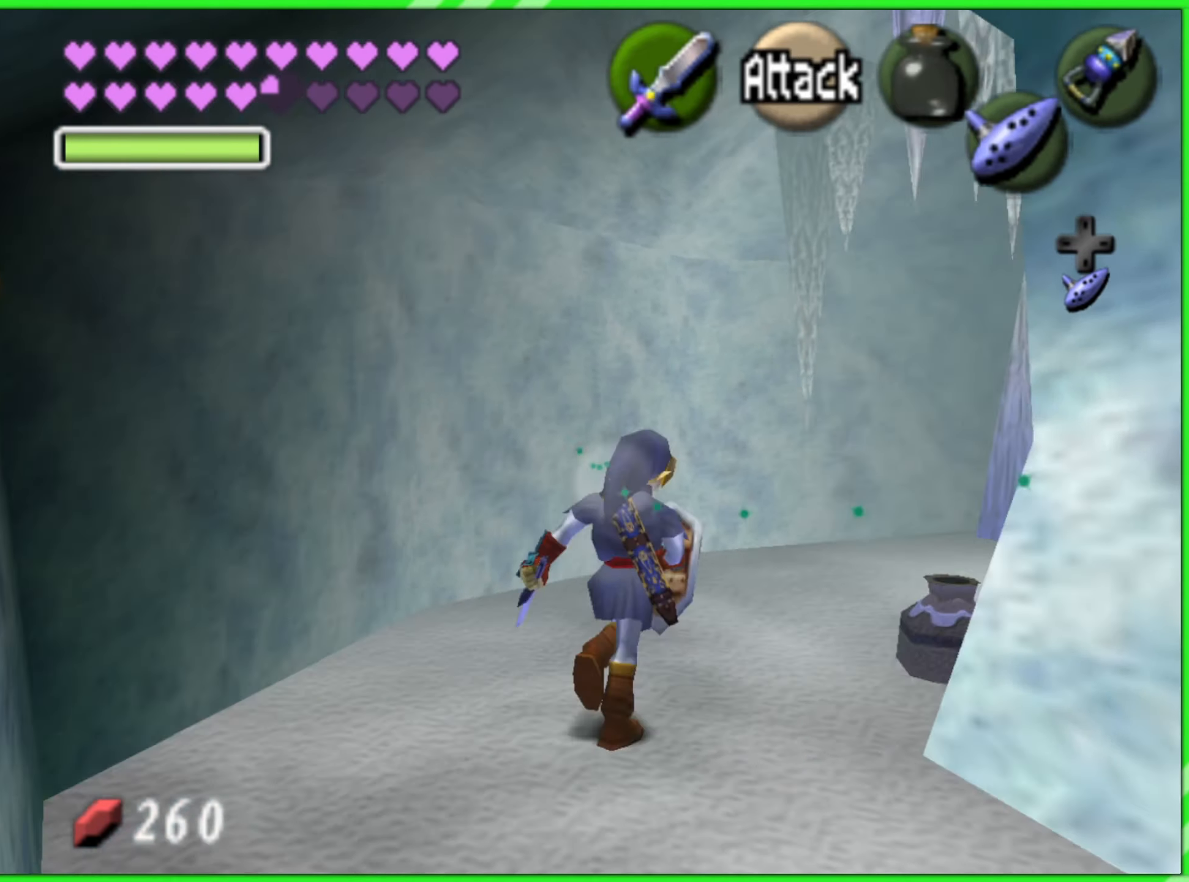
{"buttons": [], "left_stick": "up", "events": [[17, "left_stick", "center"], [67, "Z", "up"], [267, "left_stick", "up"]]}
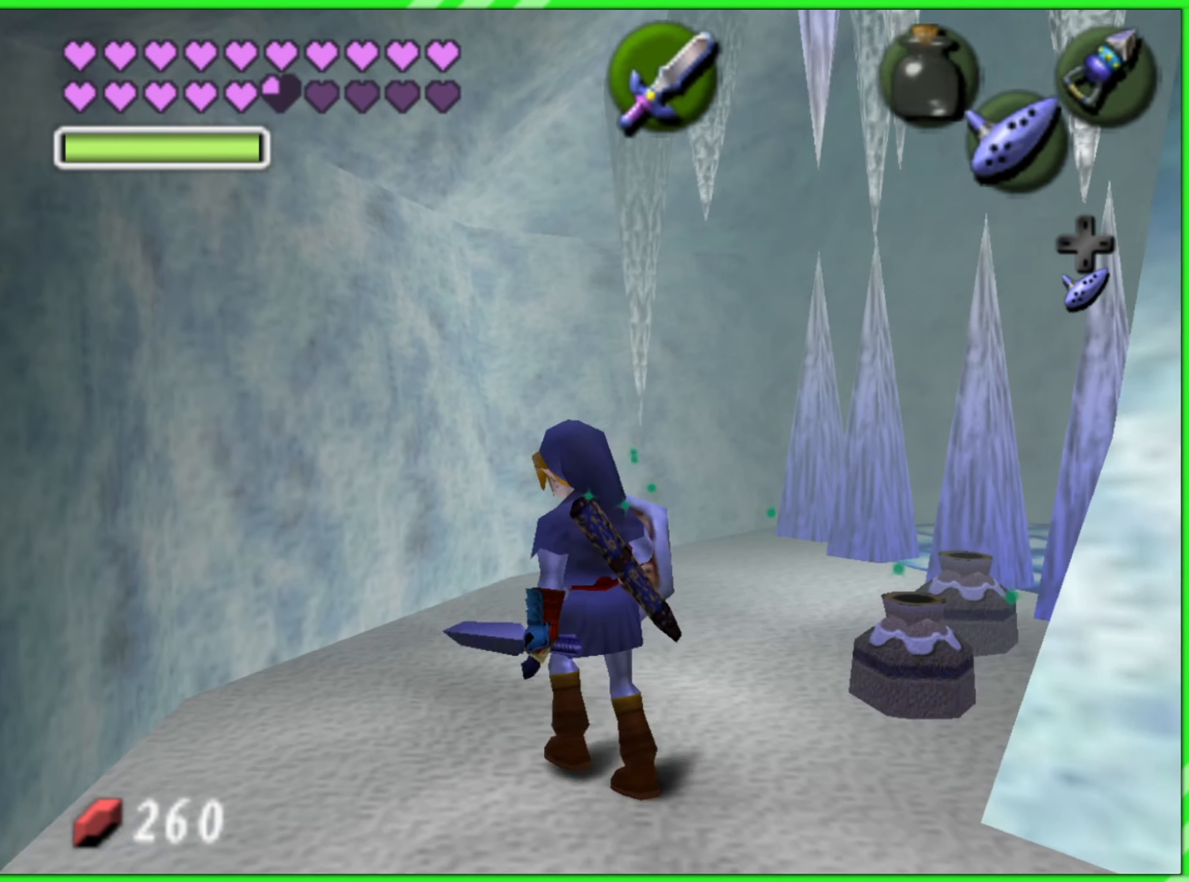
{"buttons": [], "left_stick": "up", "events": []}
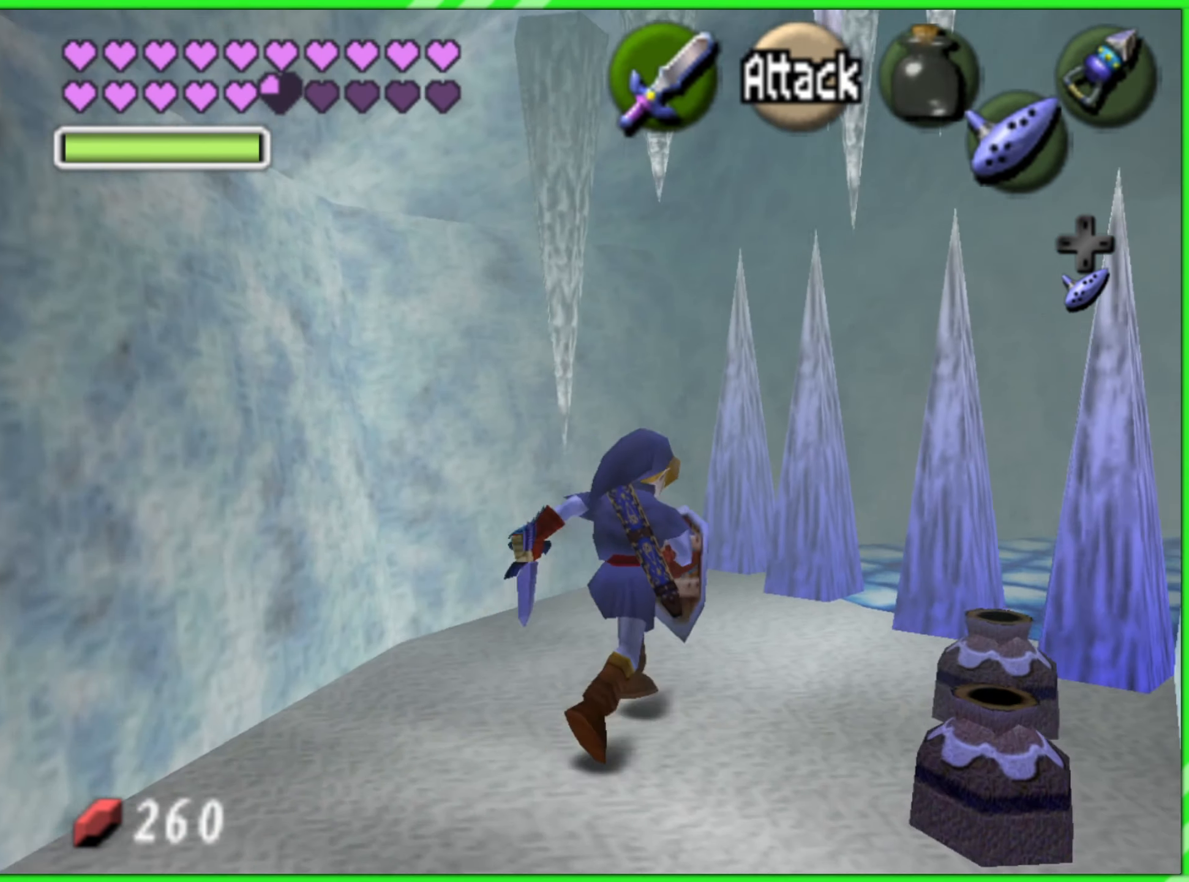
{"buttons": [], "left_stick": "up", "events": []}
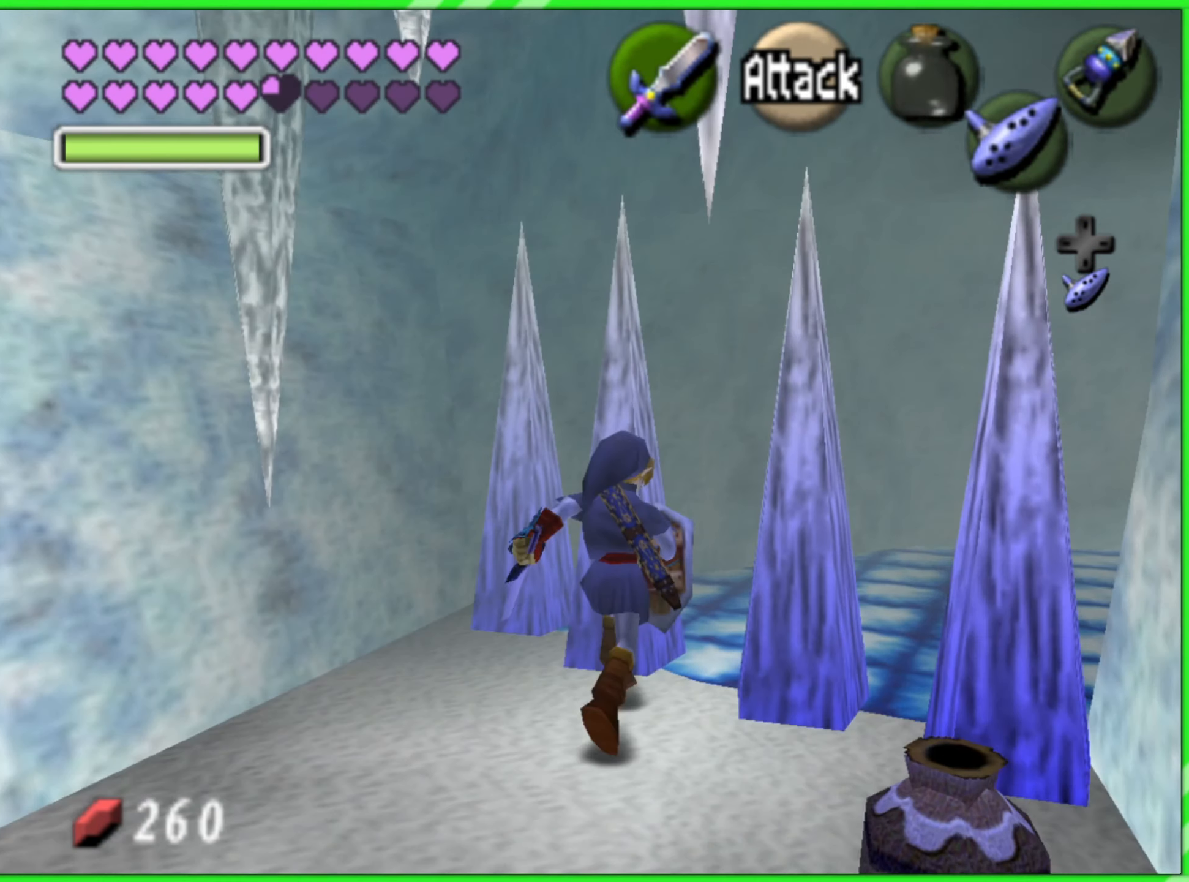
{"buttons": [], "left_stick": "up-left", "events": [[17, "left_stick", "up-left"], [150, "left_stick", "left"], [400, "left_stick", "up-left"]]}
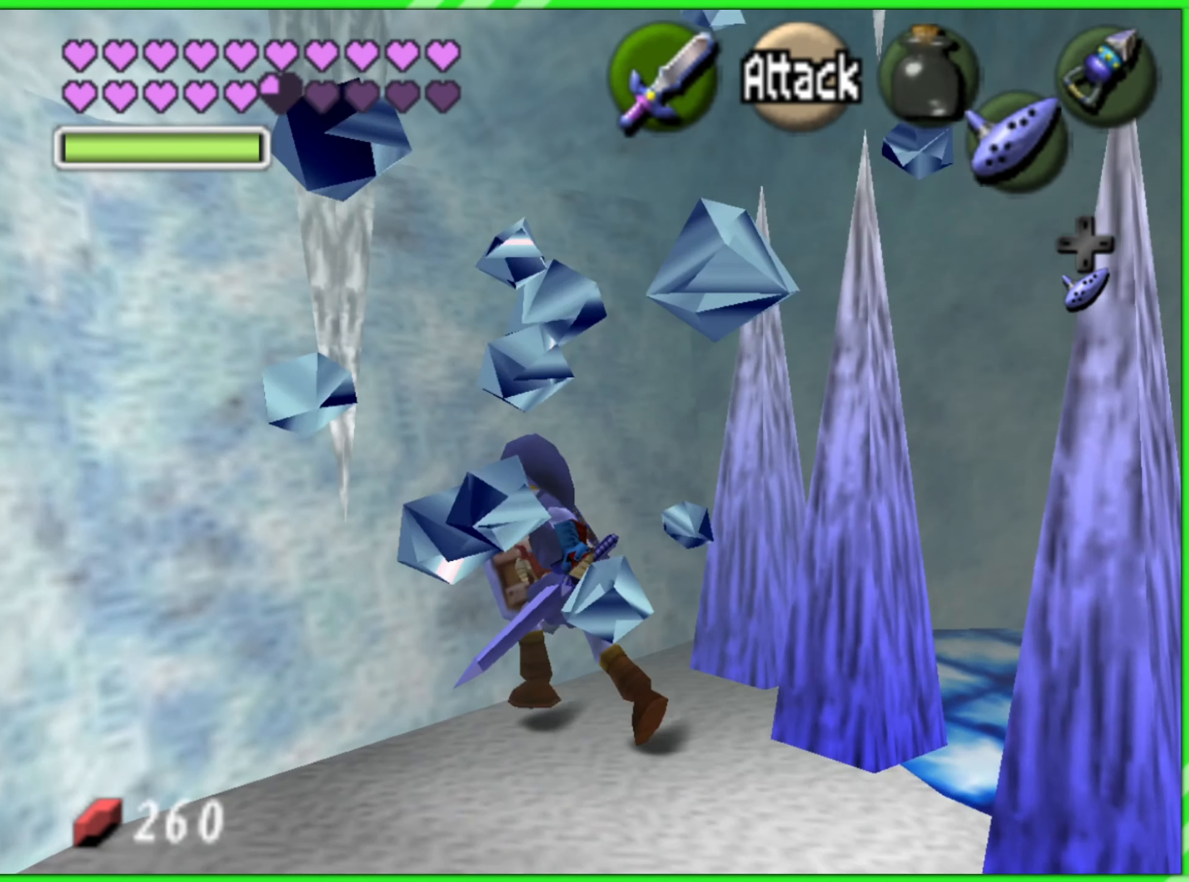
{"buttons": [], "left_stick": "center", "events": [[33, "left_stick", "up"], [133, "left_stick", "center"]]}
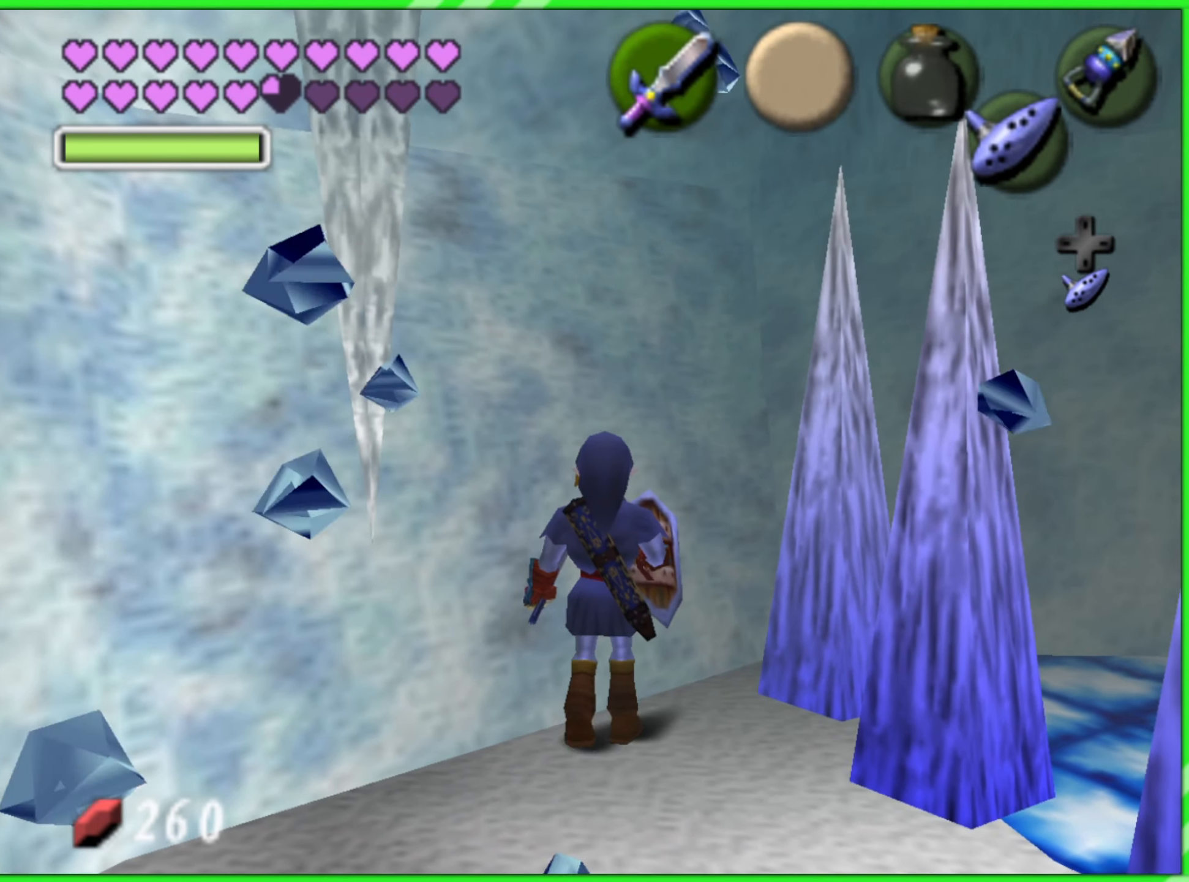
{"buttons": [], "left_stick": "center", "events": [[50, "left_stick", "right"], [233, "B", "down"], [283, "left_stick", "center"], [317, "B", "up"]]}
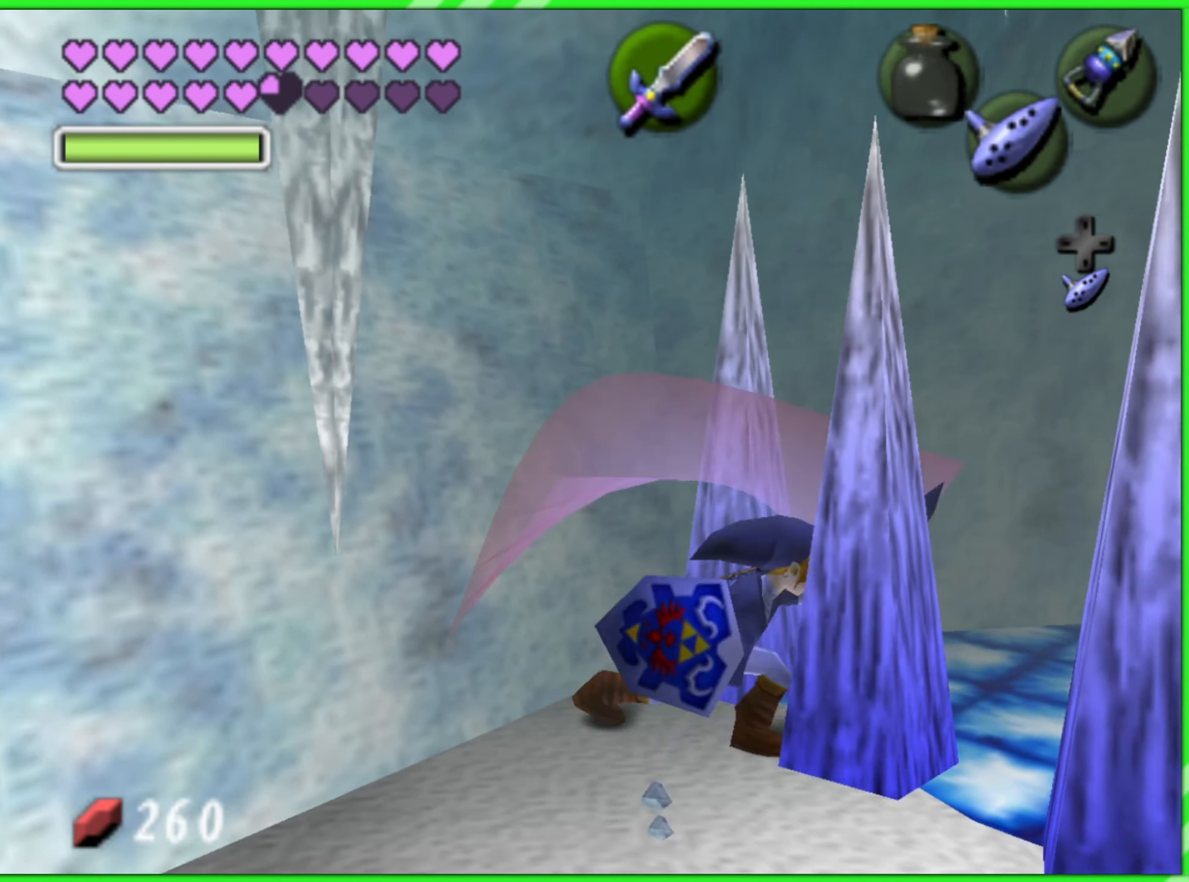
{"buttons": ["Z"], "left_stick": "right", "events": [[400, "left_stick", "right"], [467, "Z", "down"]]}
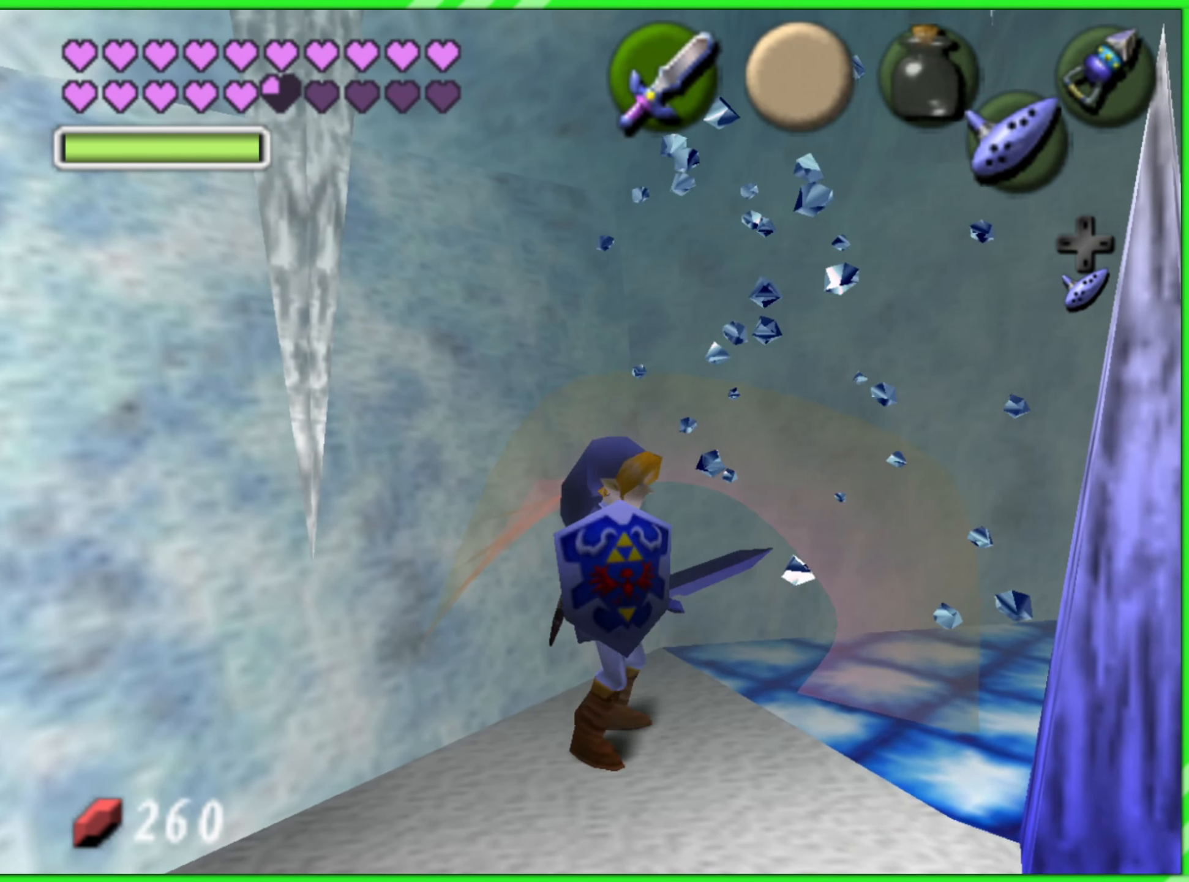
{"buttons": [], "left_stick": "center", "events": [[17, "left_stick", "center"], [100, "Z", "up"]]}
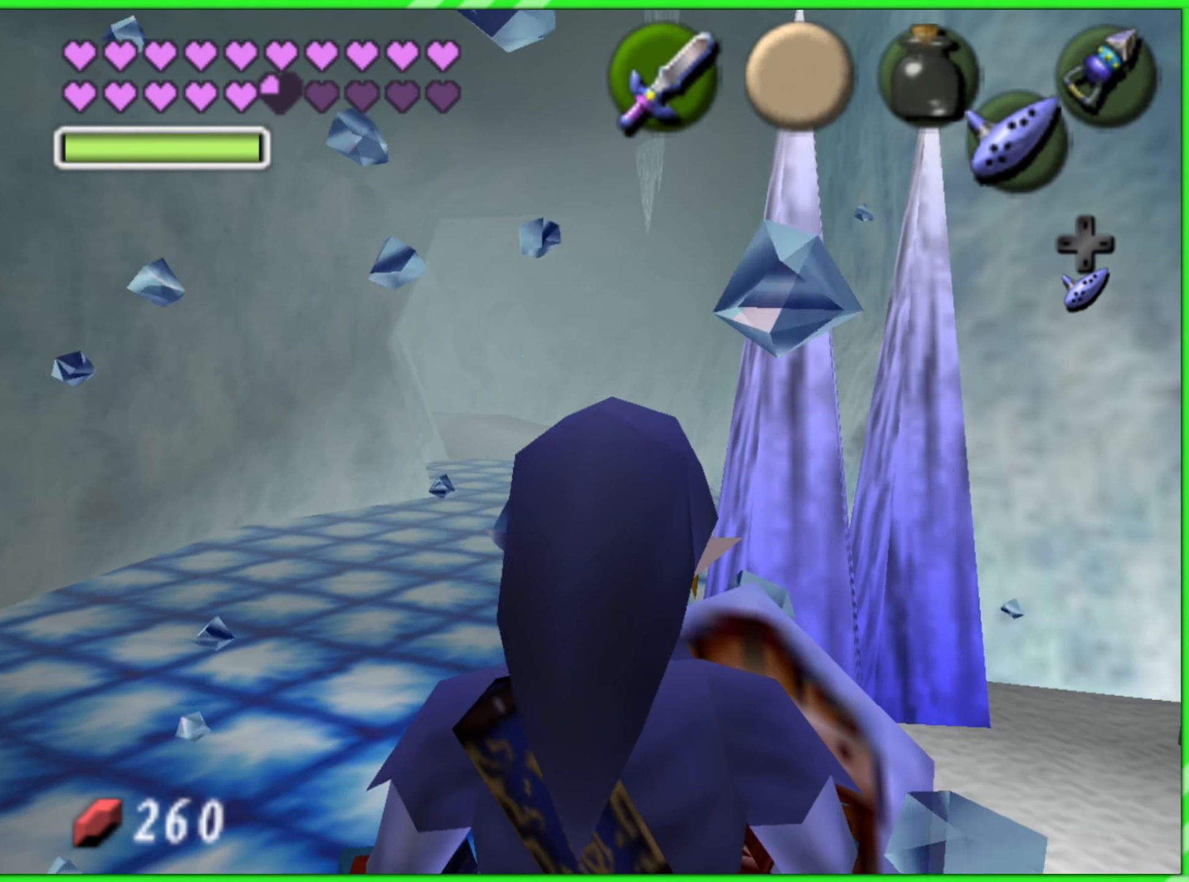
{"buttons": [], "left_stick": "up", "events": [[50, "left_stick", "up"]]}
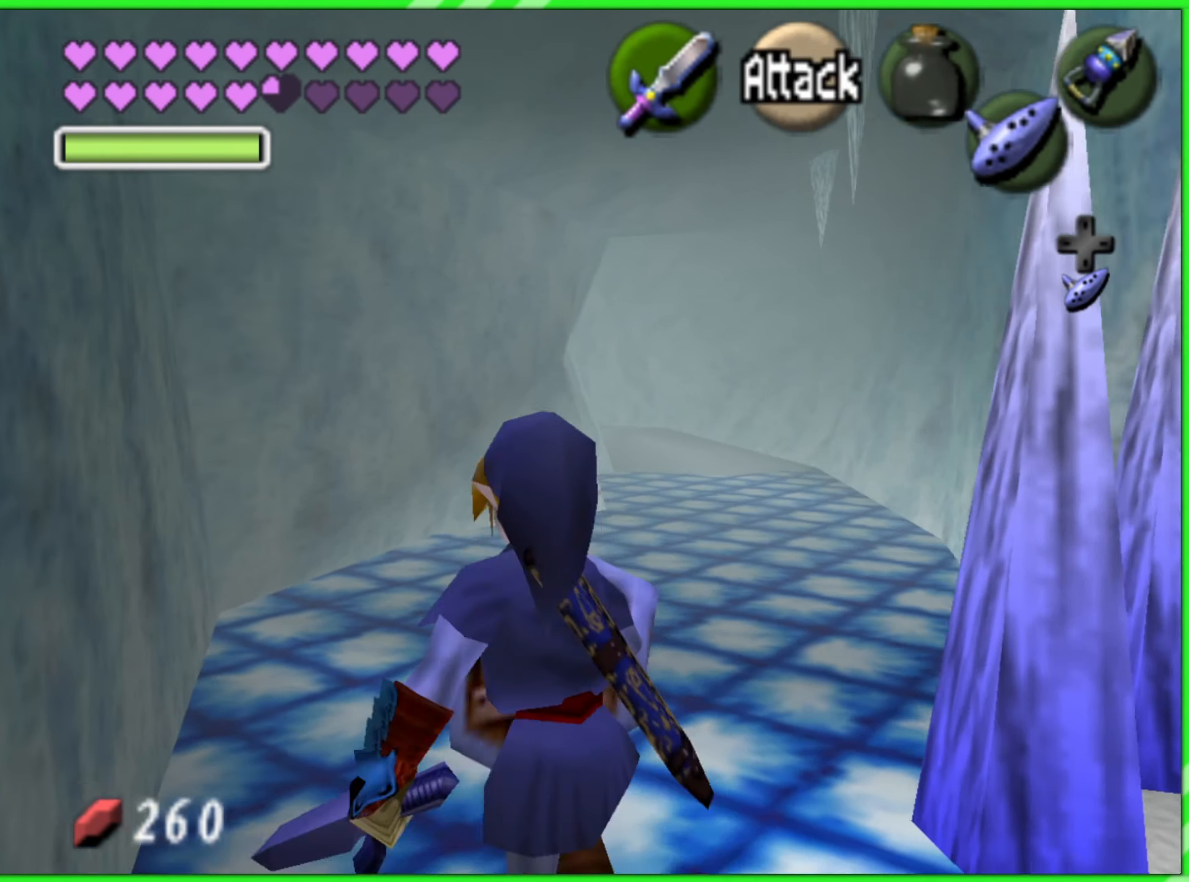
{"buttons": [], "left_stick": "up", "events": []}
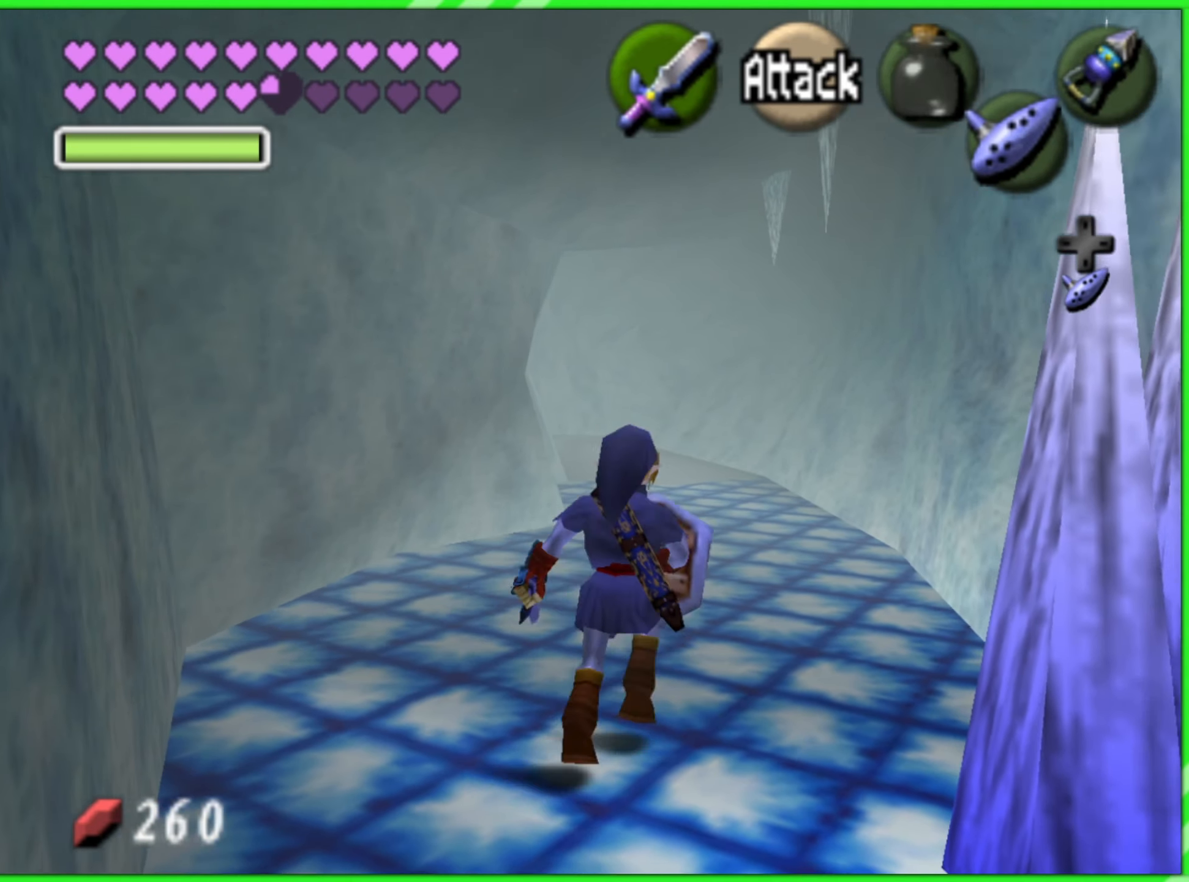
{"buttons": [], "left_stick": "up", "events": []}
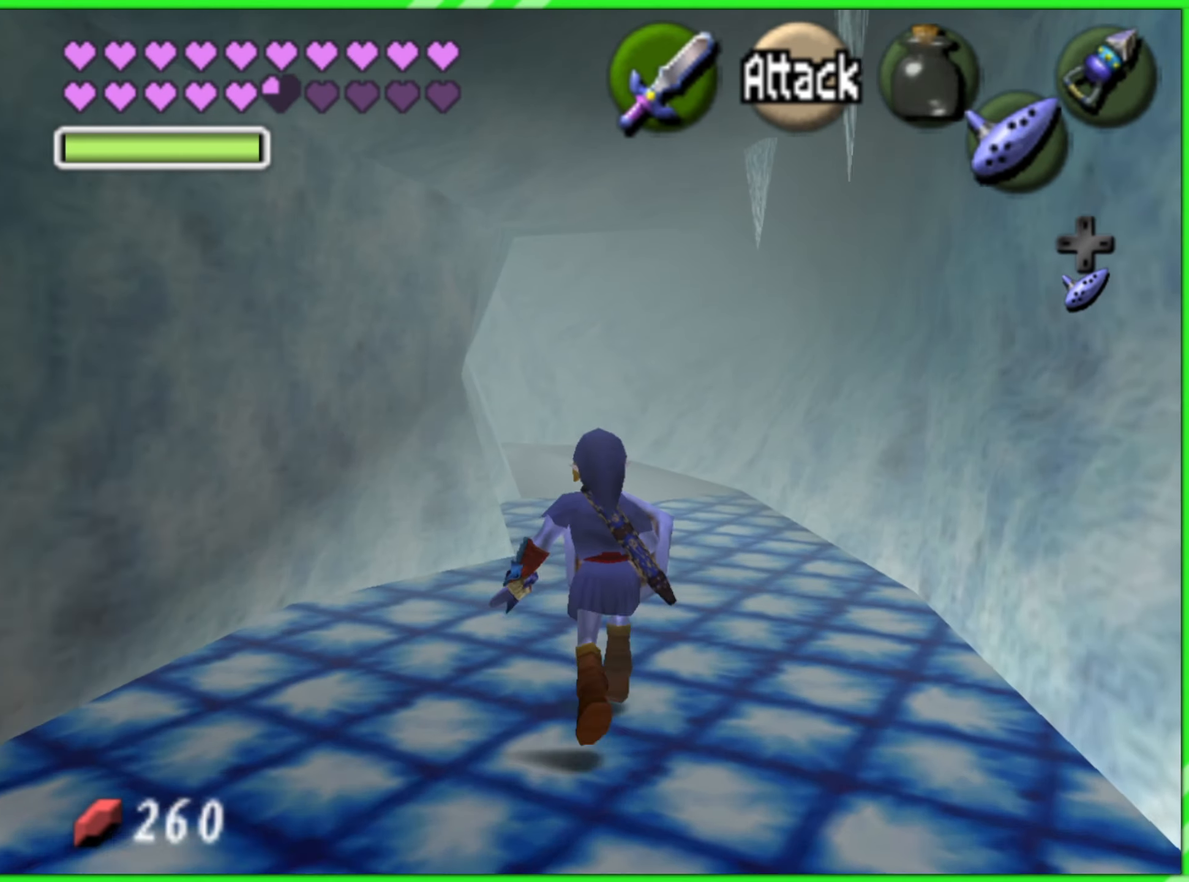
{"buttons": [], "left_stick": "up", "events": []}
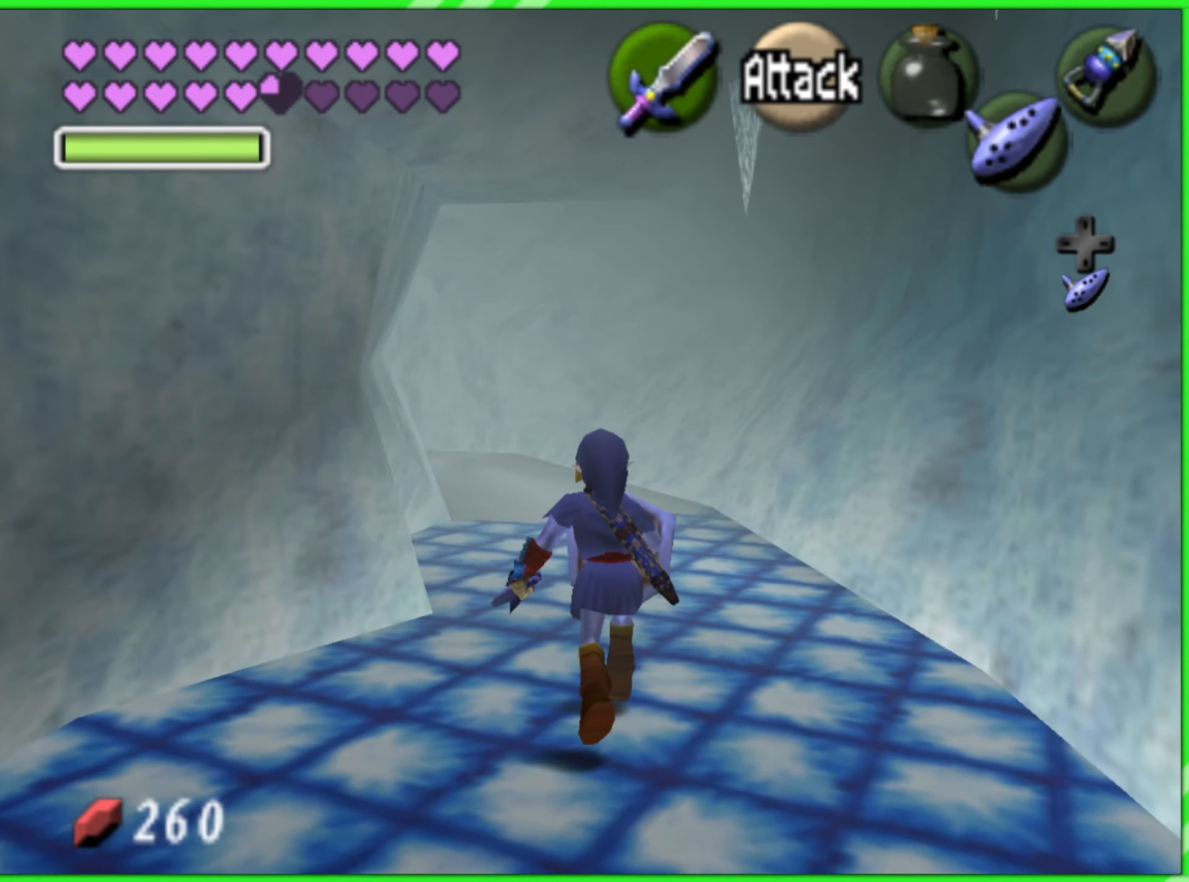
{"buttons": [], "left_stick": "up", "events": []}
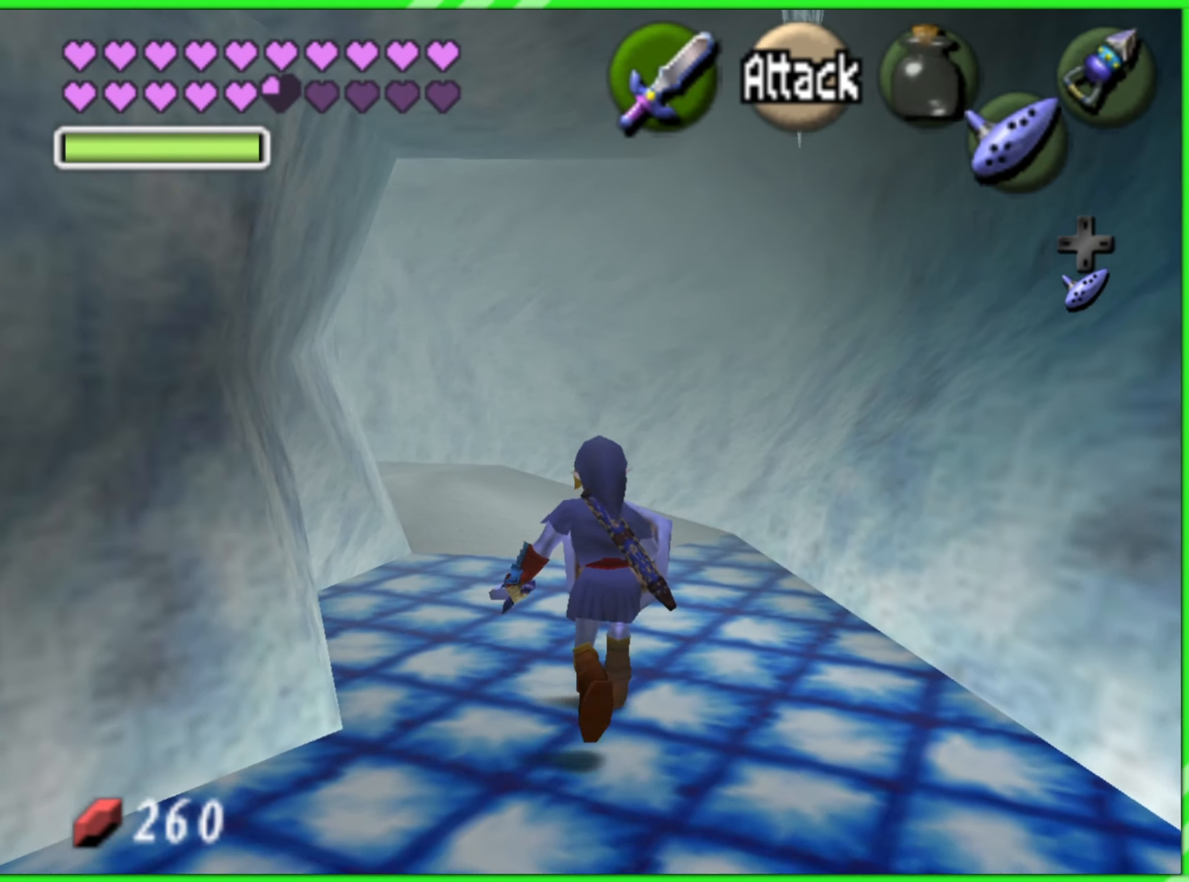
{"buttons": [], "left_stick": "up", "events": []}
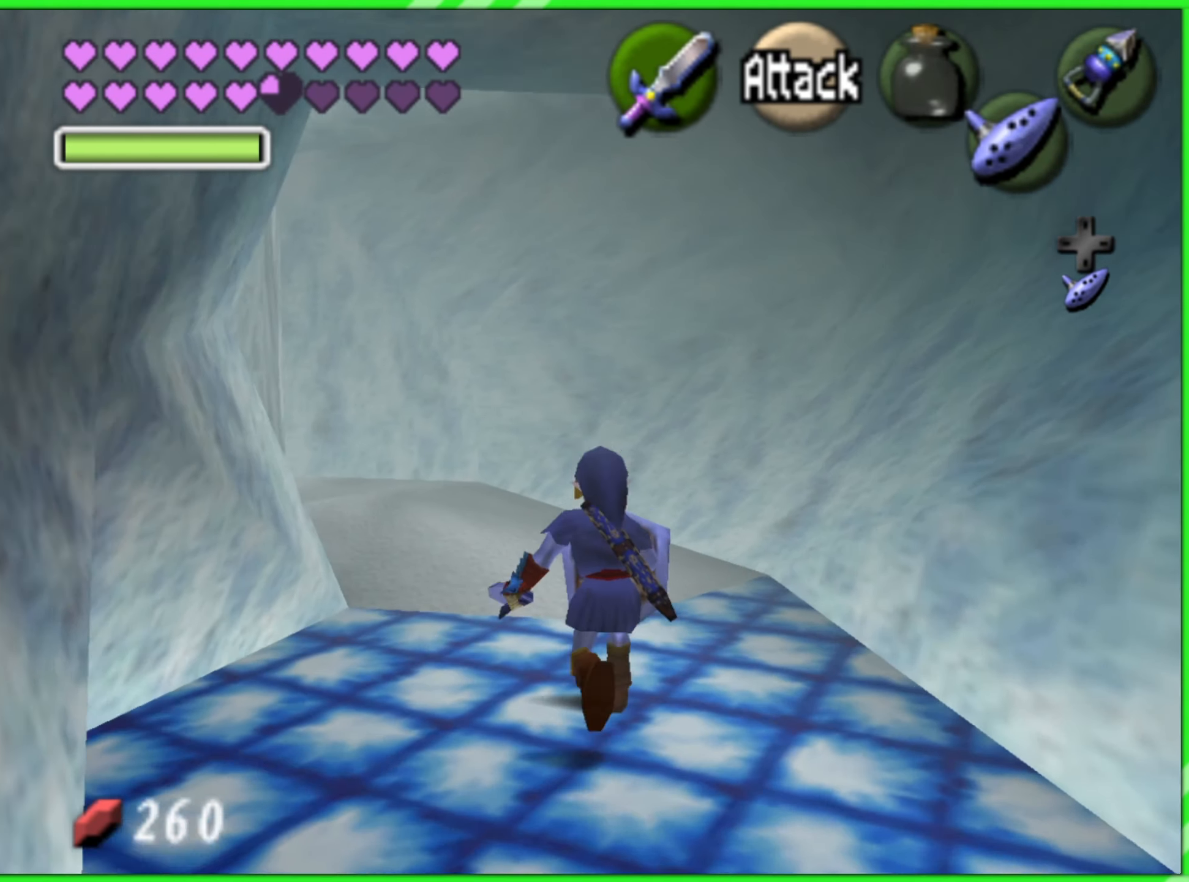
{"buttons": [], "left_stick": "left", "events": [[500, "left_stick", "left"]]}
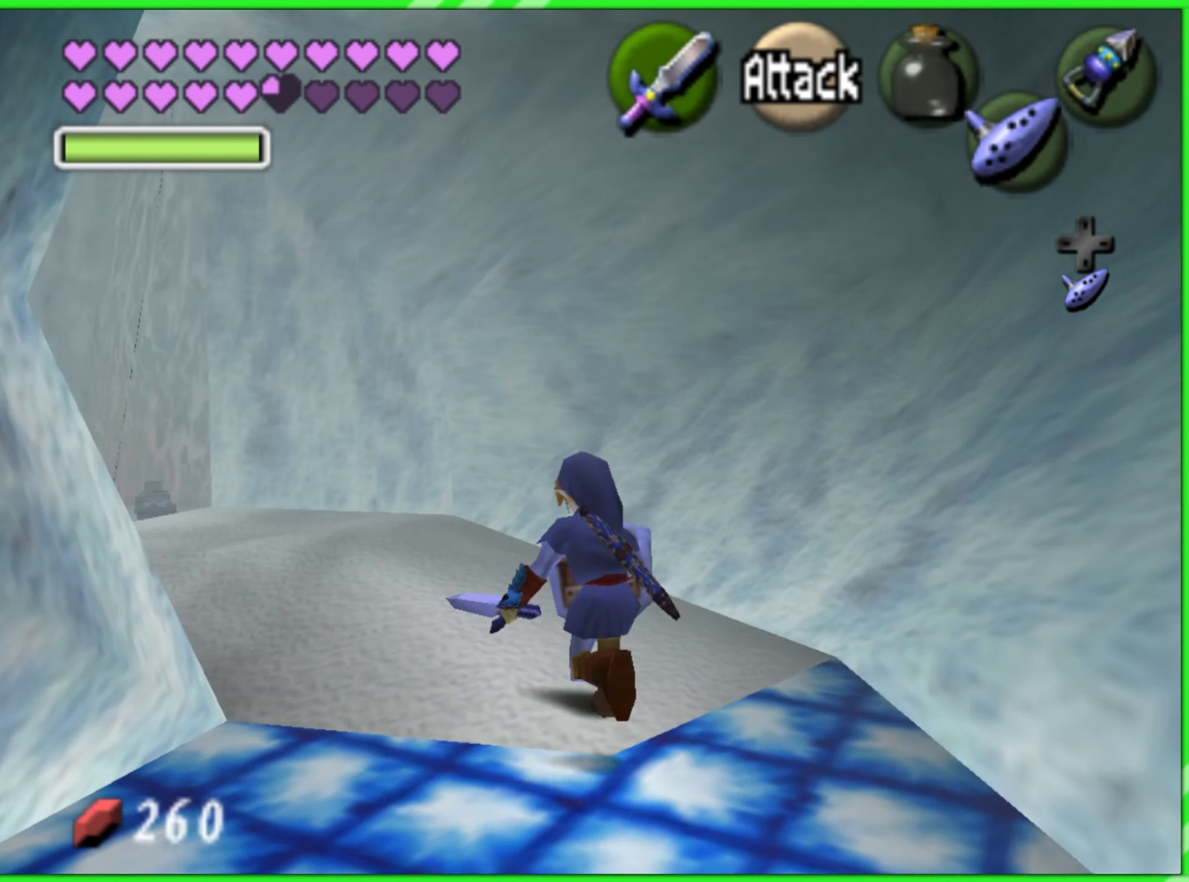
{"buttons": [], "left_stick": "center", "events": [[134, "Z", "down"], [200, "left_stick", "center"], [267, "Z", "up"]]}